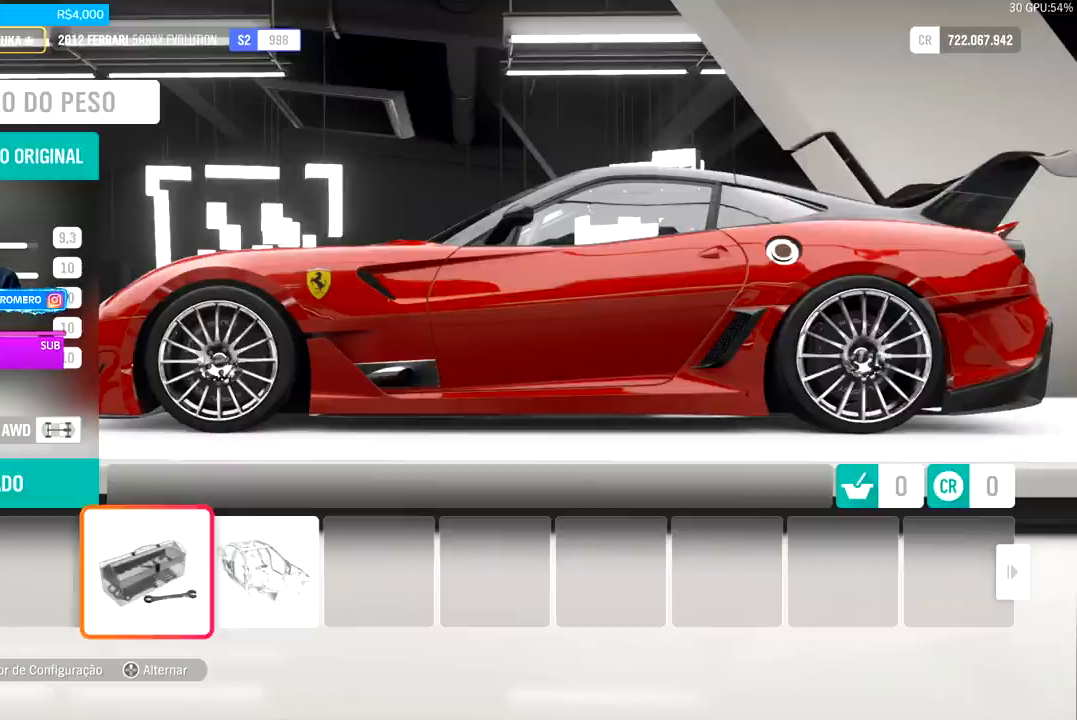
Gameplay with a controller (Xbox layout); each line is a JSON object with the inputs held at the frame after it. "events" lists button and stick changes between this image and that frame as [ms after this image, input, new state], when the widget could be followed in between.
{"buttons": ["DPAD_RIGHT"], "left_stick": "center", "right_stick": "center", "events": [[367, "DPAD_RIGHT", "down"]]}
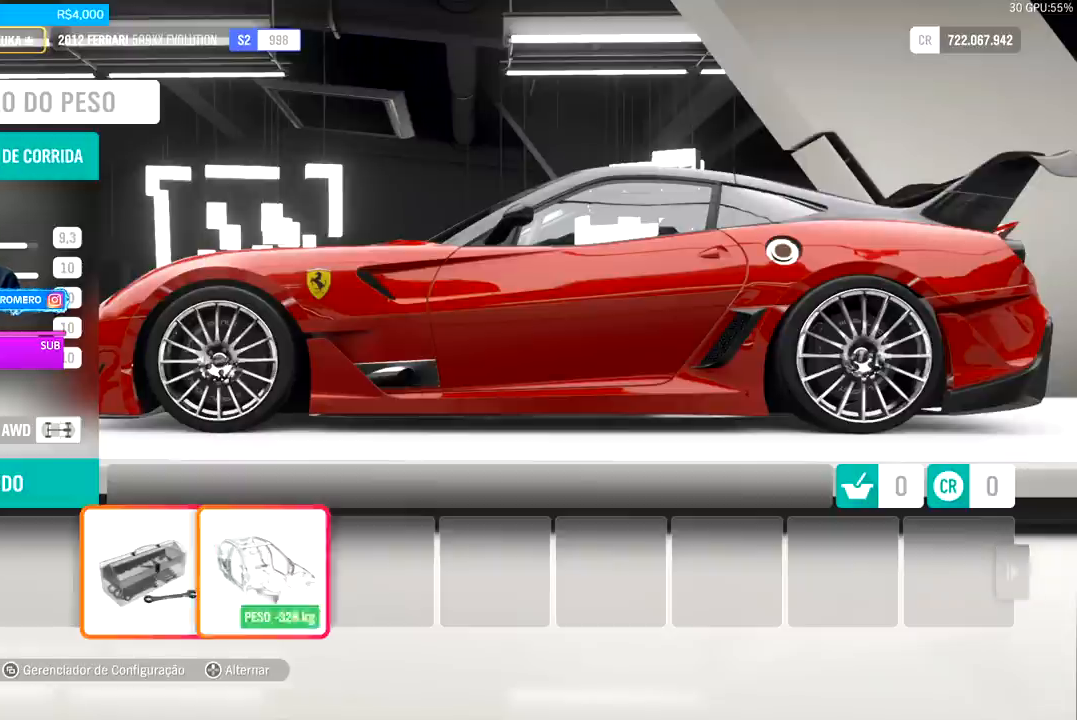
{"buttons": [], "left_stick": "center", "right_stick": "center", "events": [[33, "DPAD_RIGHT", "up"]]}
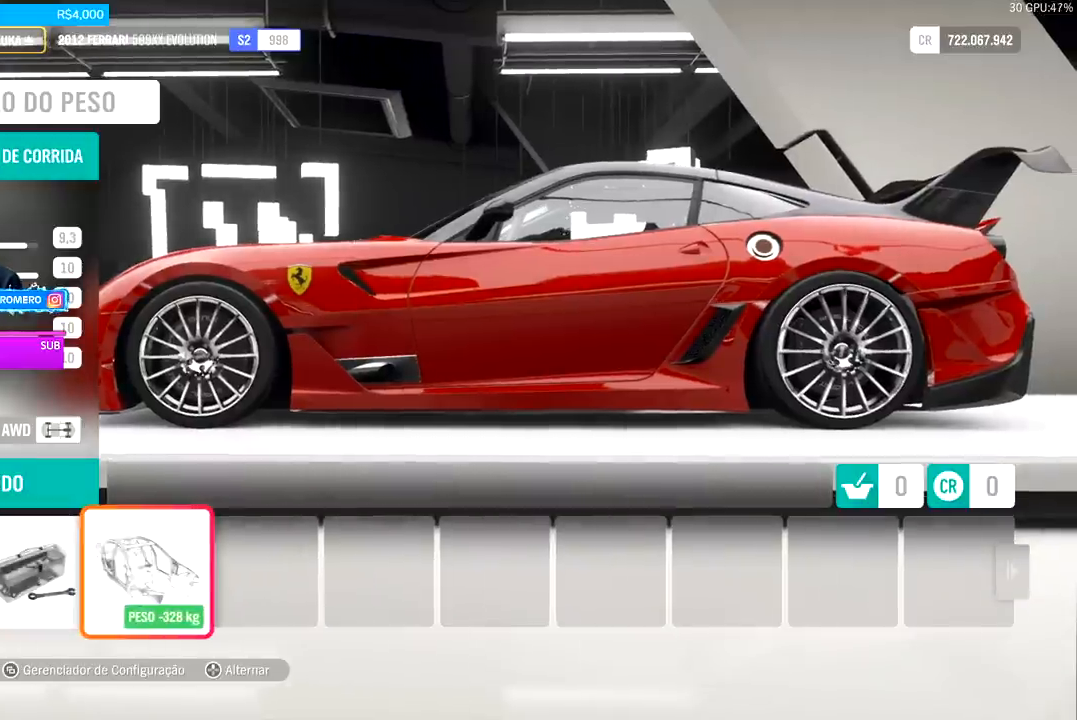
{"buttons": [], "left_stick": "center", "right_stick": "center", "events": []}
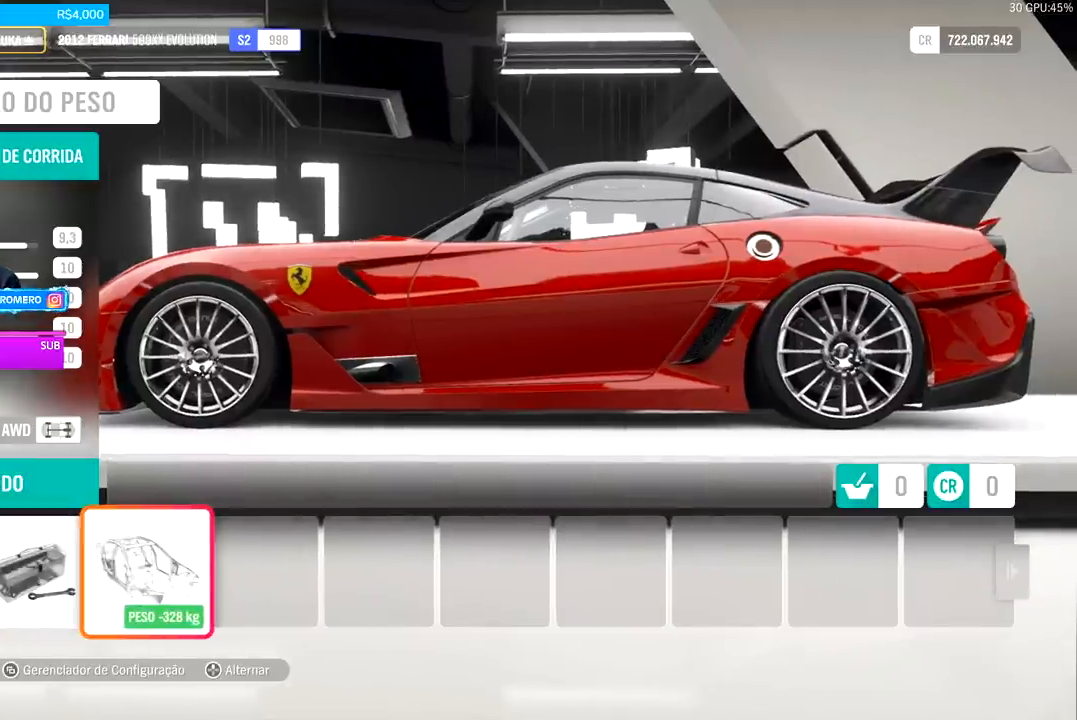
{"buttons": [], "left_stick": "center", "right_stick": "center", "events": [[367, "DPAD_LEFT", "down"], [467, "DPAD_LEFT", "up"]]}
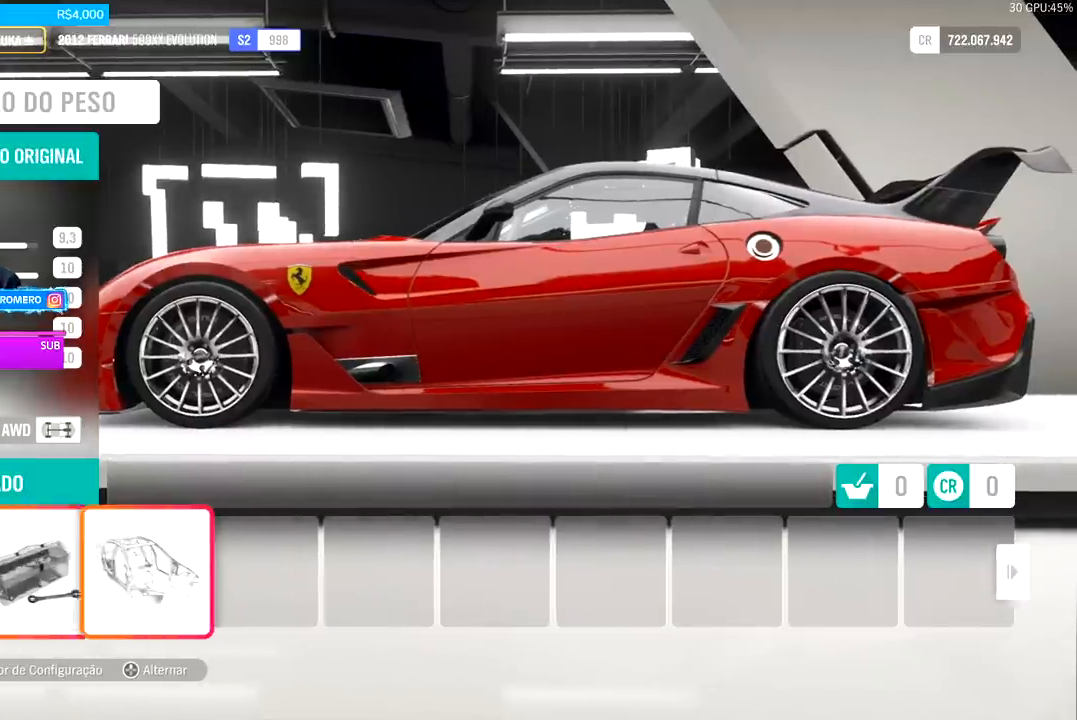
{"buttons": [], "left_stick": "center", "right_stick": "center", "events": []}
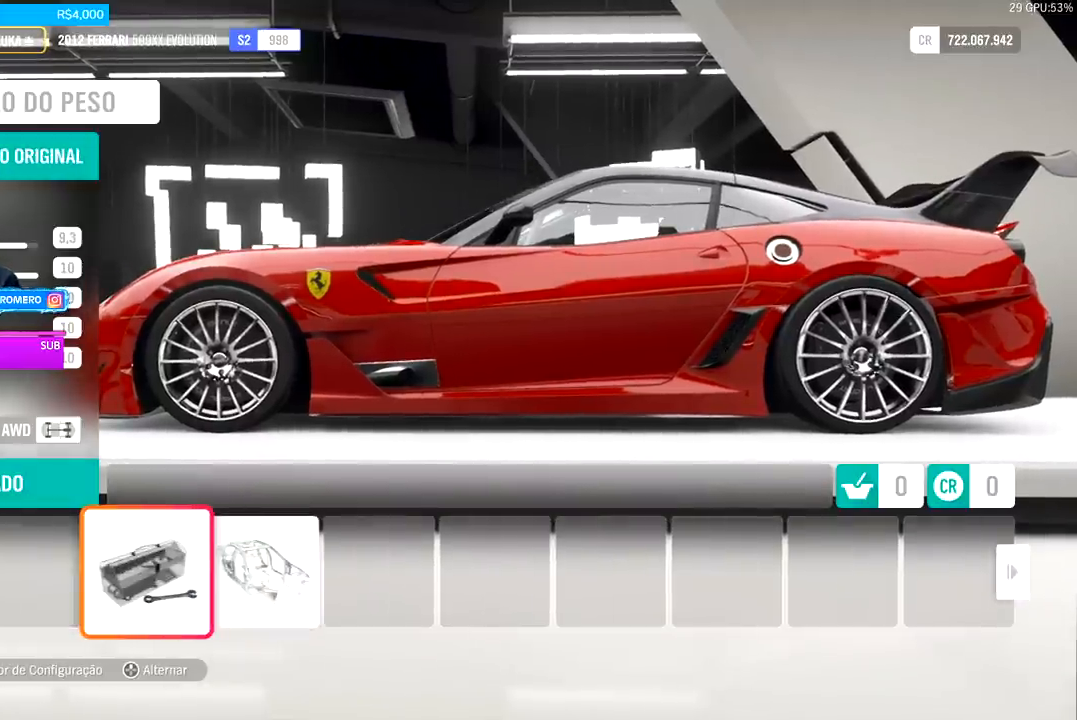
{"buttons": [], "left_stick": "center", "right_stick": "center", "events": []}
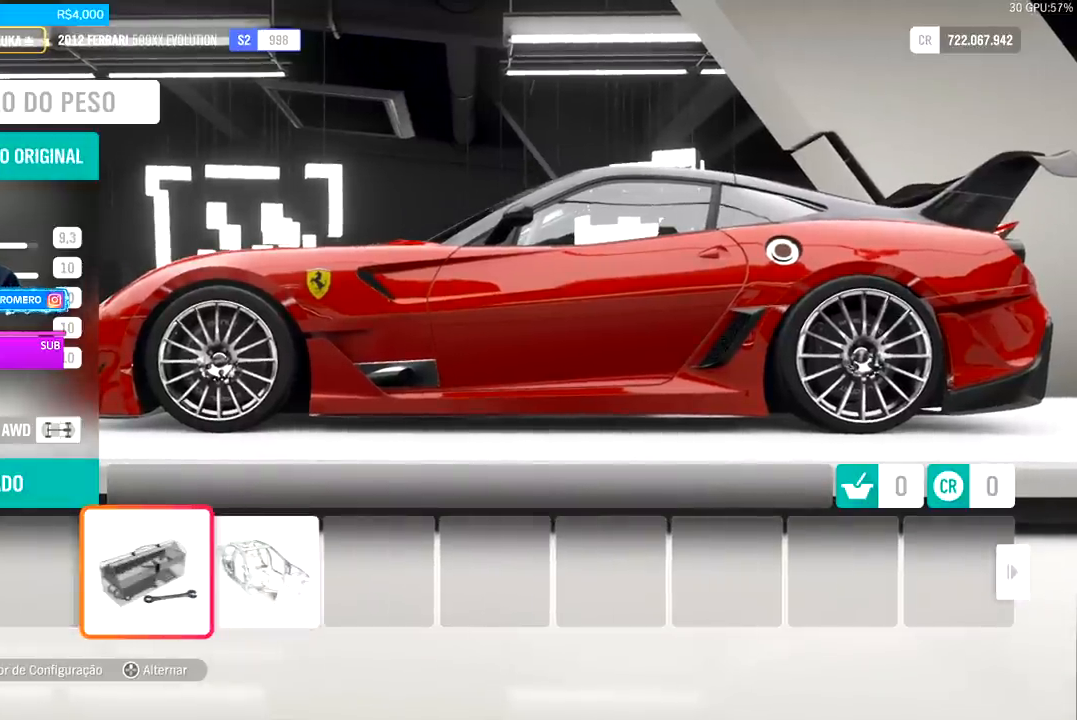
{"buttons": [], "left_stick": "center", "right_stick": "center", "events": [[133, "DPAD_RIGHT", "down"], [267, "DPAD_RIGHT", "up"]]}